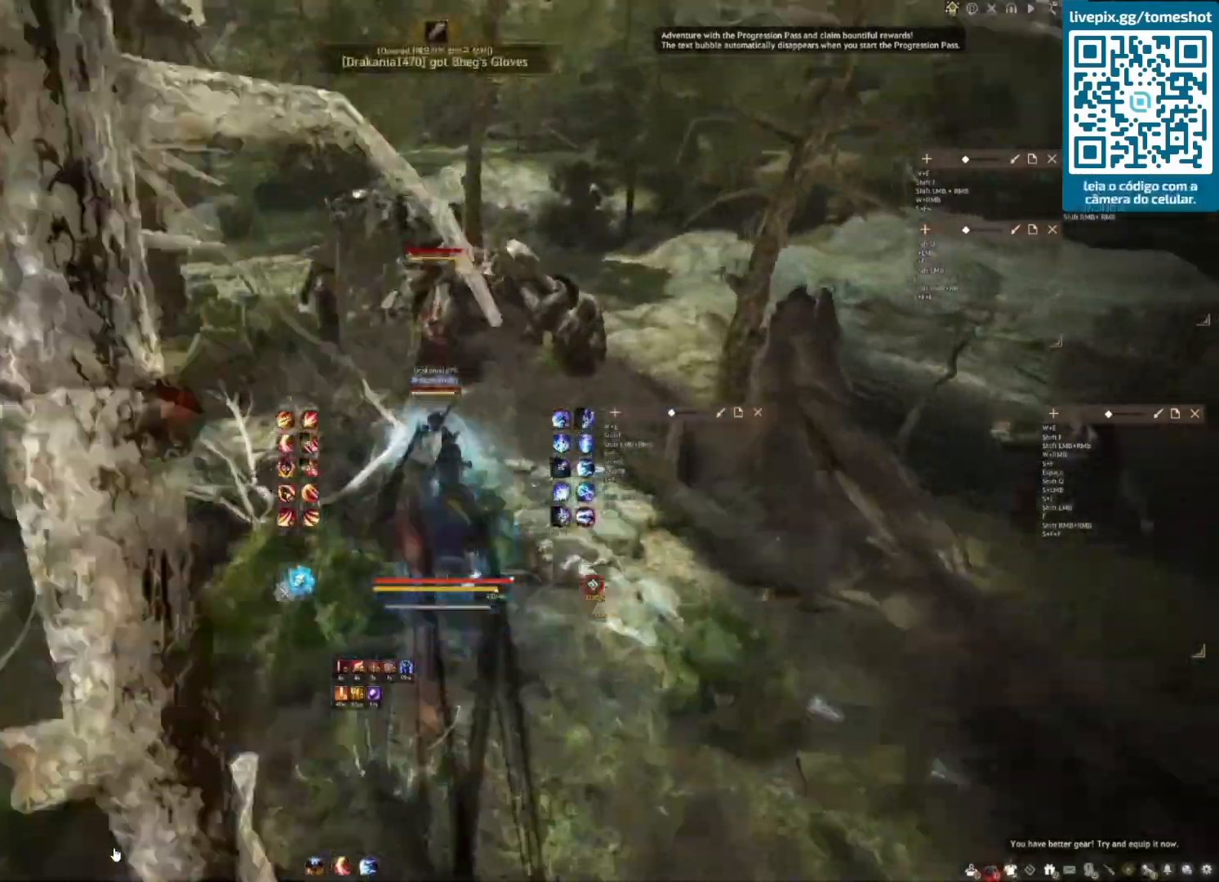
Gameplay with keyboard and mouse; each line is a JSON object with the keys and mouse buttons held at the frame after it. "events" lists presses ("down") and releases ("up") of "a", "c", "d", "e", "f", "q", "s", "shift", "space", "tab", "w", "x", "z", "mouse_left" and "mouse_right" between this image and that frame as [ms after this image, input, new state], when the widget could be followed in between. "mouse_left", "mouse_right" = the "left", "right" buttons of the "mouse" list. No other keys are recorded. Mouse movement is not recorded.
{"keys": ["w"], "mouse": [], "events": [[83, "shift", "up"]]}
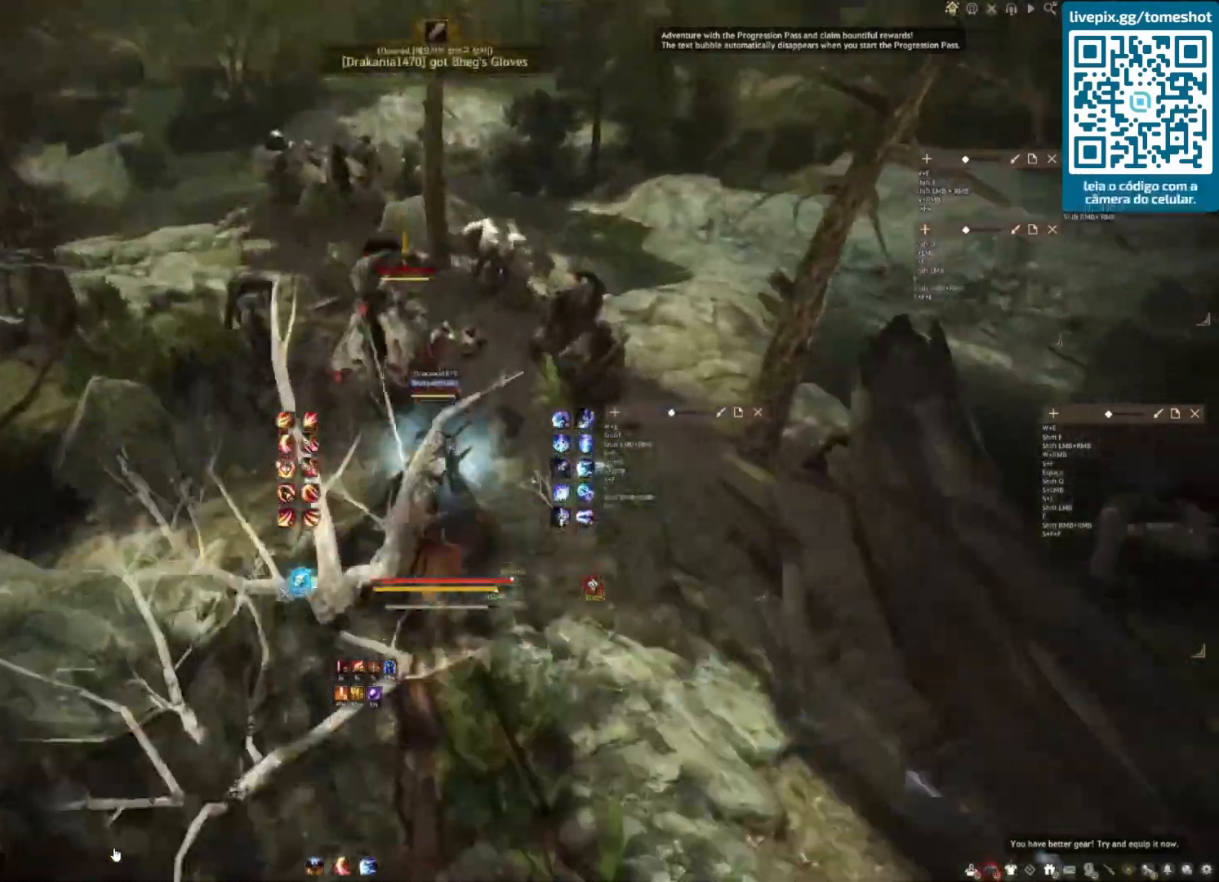
{"keys": ["a", "shift"], "mouse": [], "events": [[208, "a", "down"], [208, "w", "up"], [500, "shift", "down"]]}
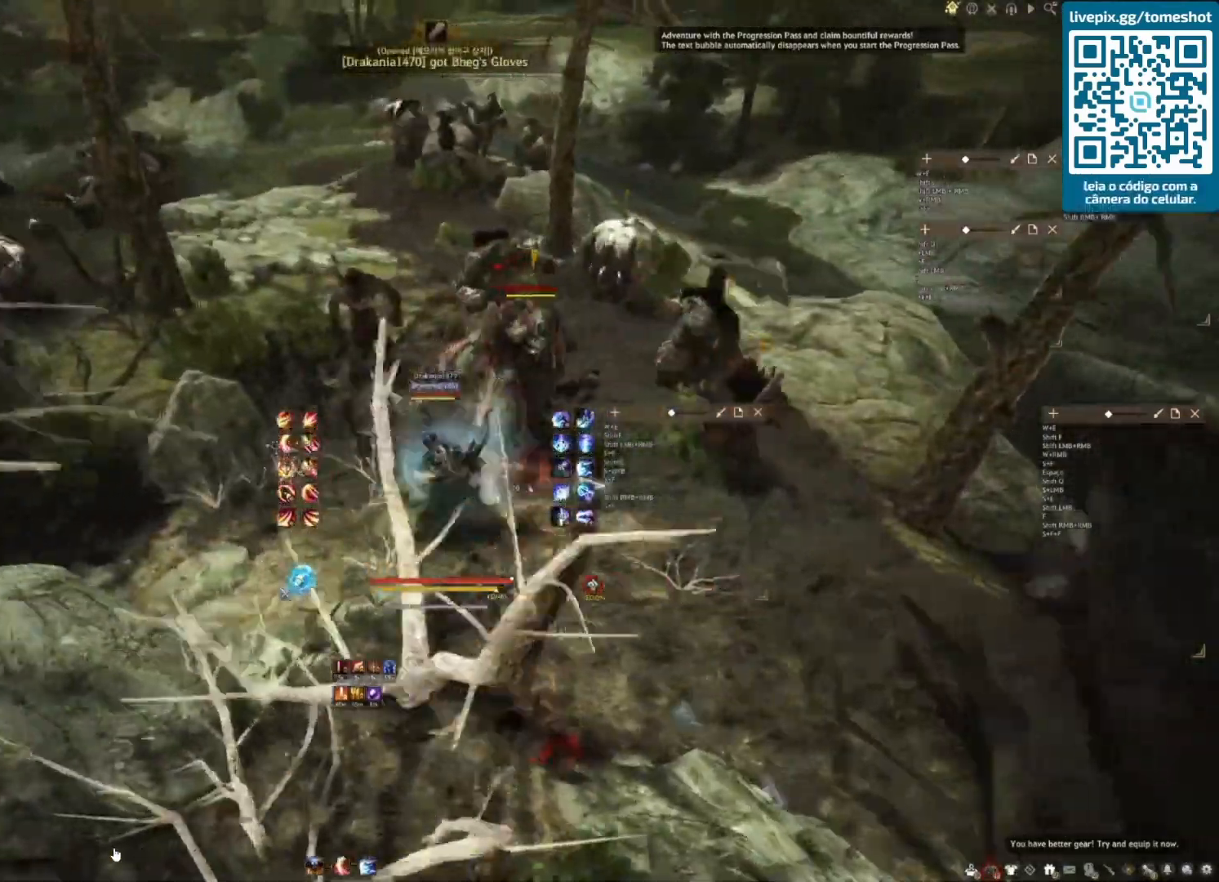
{"keys": ["w"], "mouse": [], "events": [[250, "shift", "up"], [292, "a", "up"], [417, "w", "down"]]}
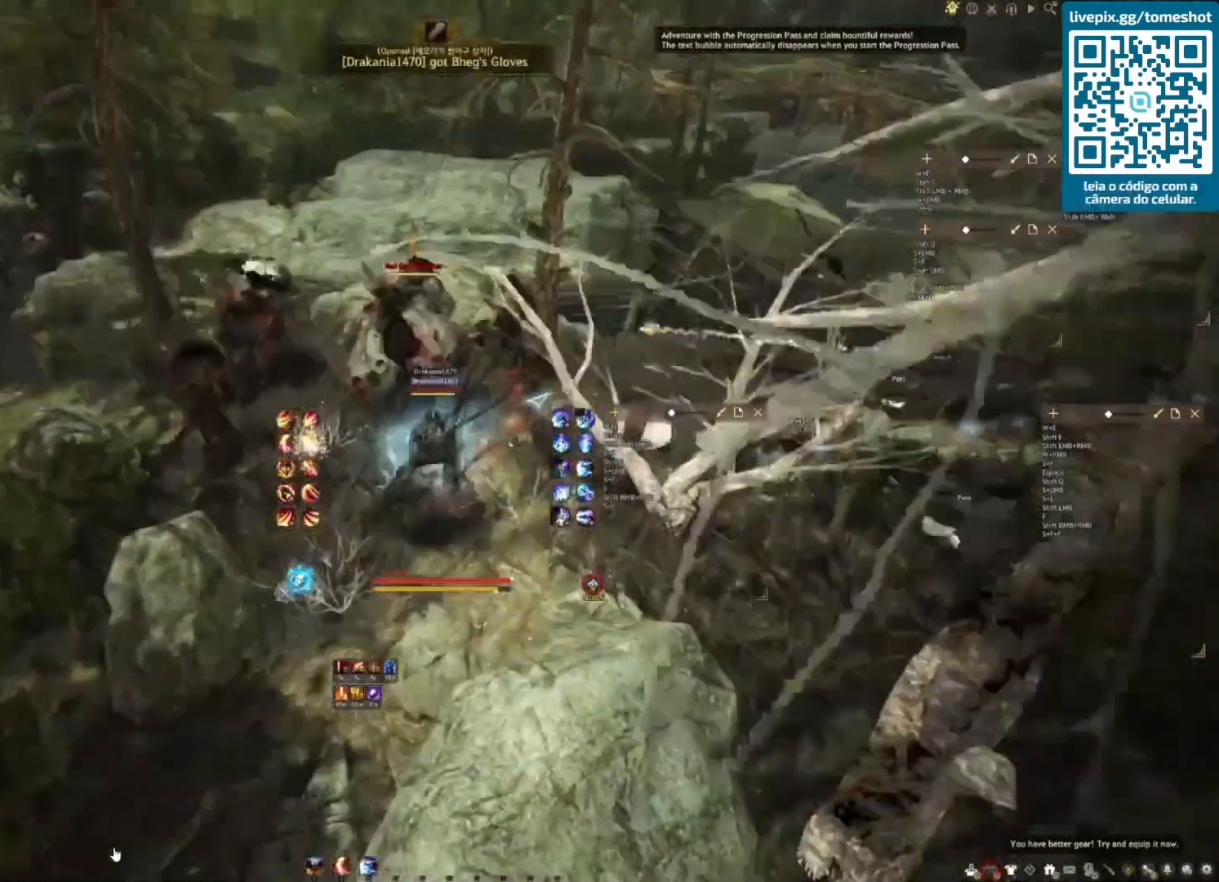
{"keys": ["e", "w"], "mouse": [], "events": [[250, "e", "down"], [417, "e", "up"], [458, "e", "down"]]}
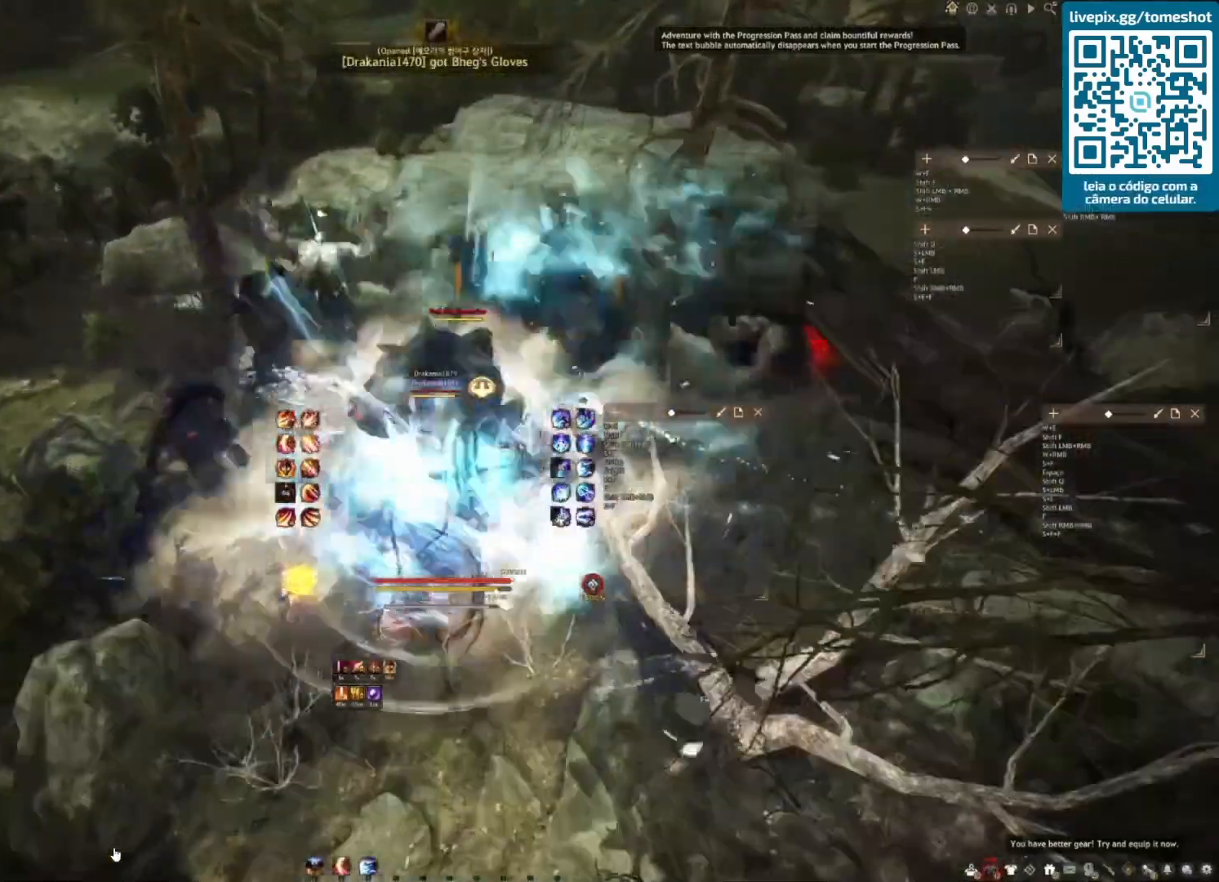
{"keys": ["shift"], "mouse": [], "events": [[83, "e", "up"], [125, "w", "up"], [167, "shift", "down"], [333, "f", "down"], [458, "f", "up"]]}
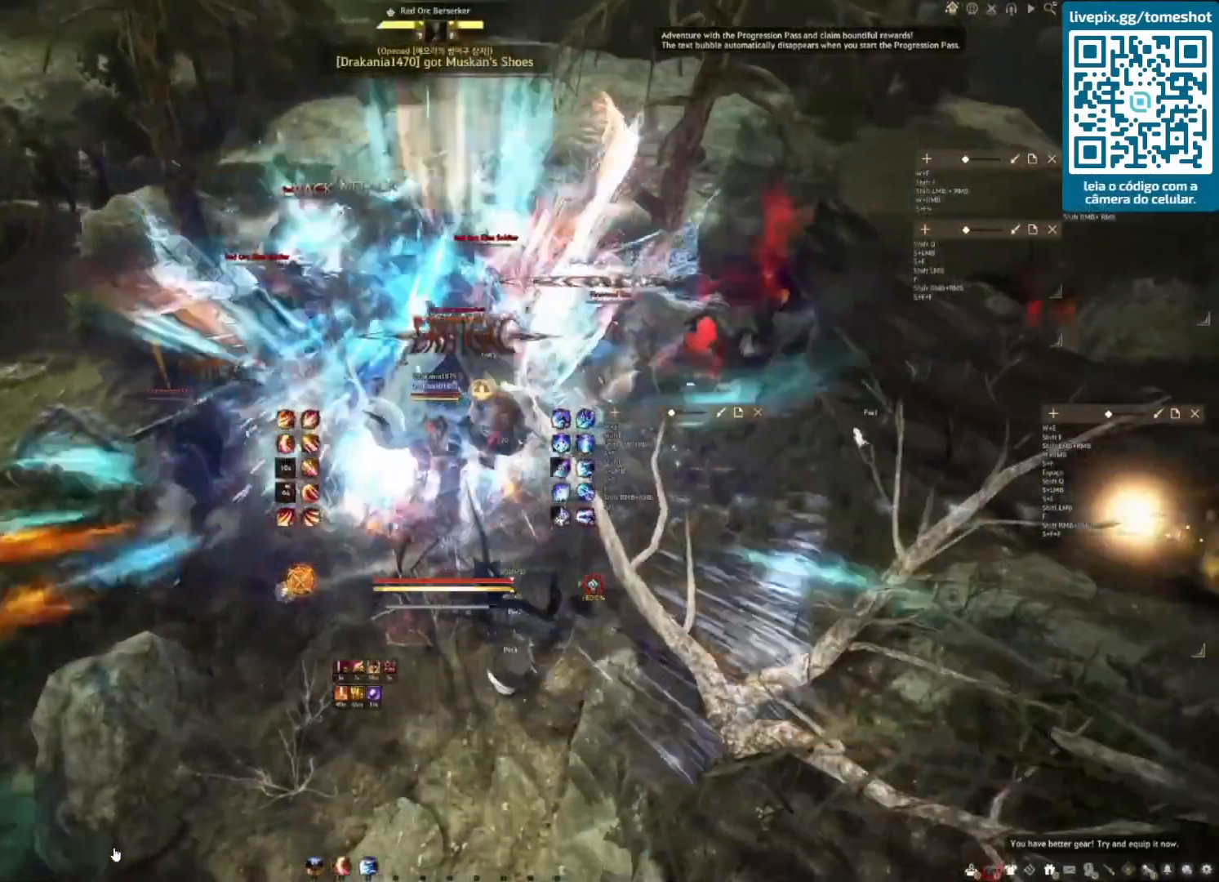
{"keys": ["f", "shift"], "mouse": [], "events": [[42, "f", "down"], [125, "f", "up"], [208, "f", "down"], [292, "f", "up"], [417, "f", "down"]]}
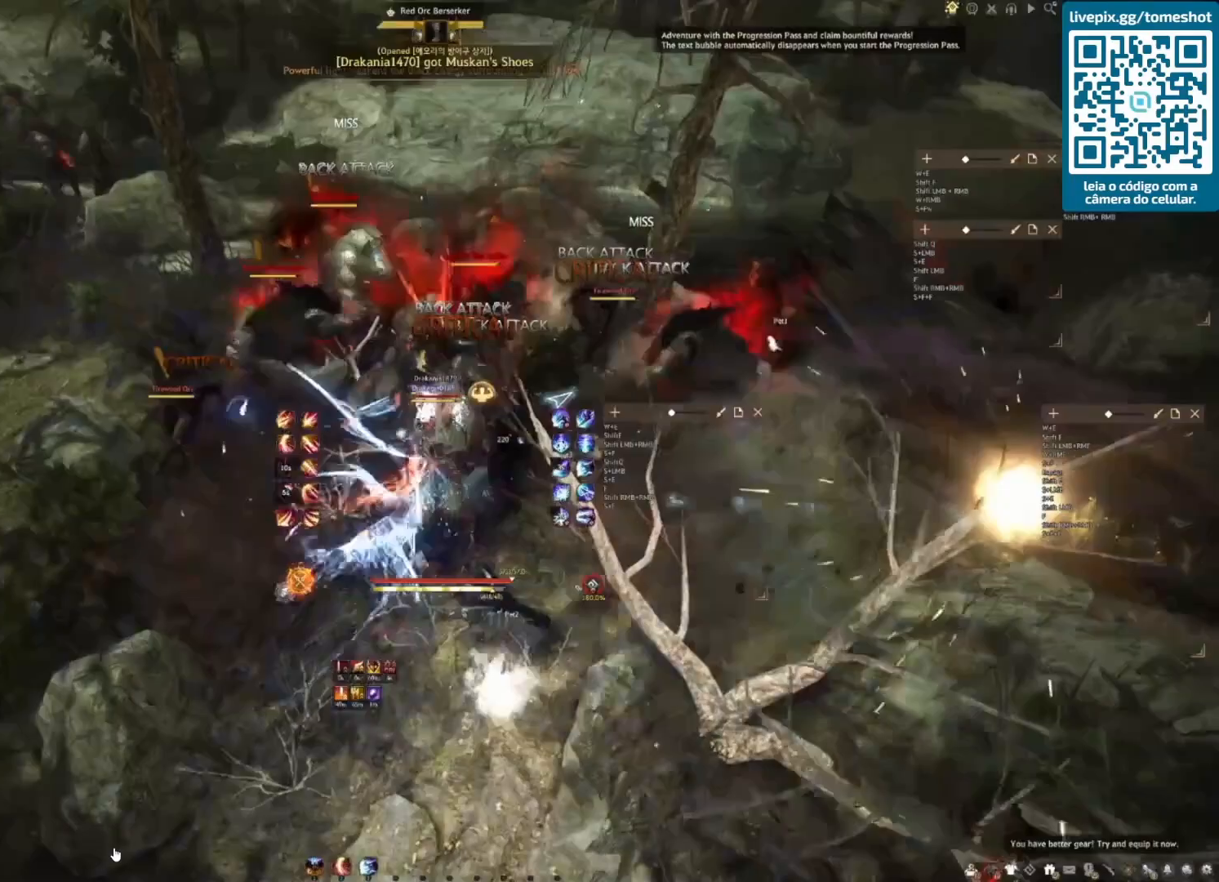
{"keys": ["shift"], "mouse": ["left"], "events": [[42, "shift", "up"], [208, "f", "up"], [417, "shift", "down"], [458, "mouse_left", "down"]]}
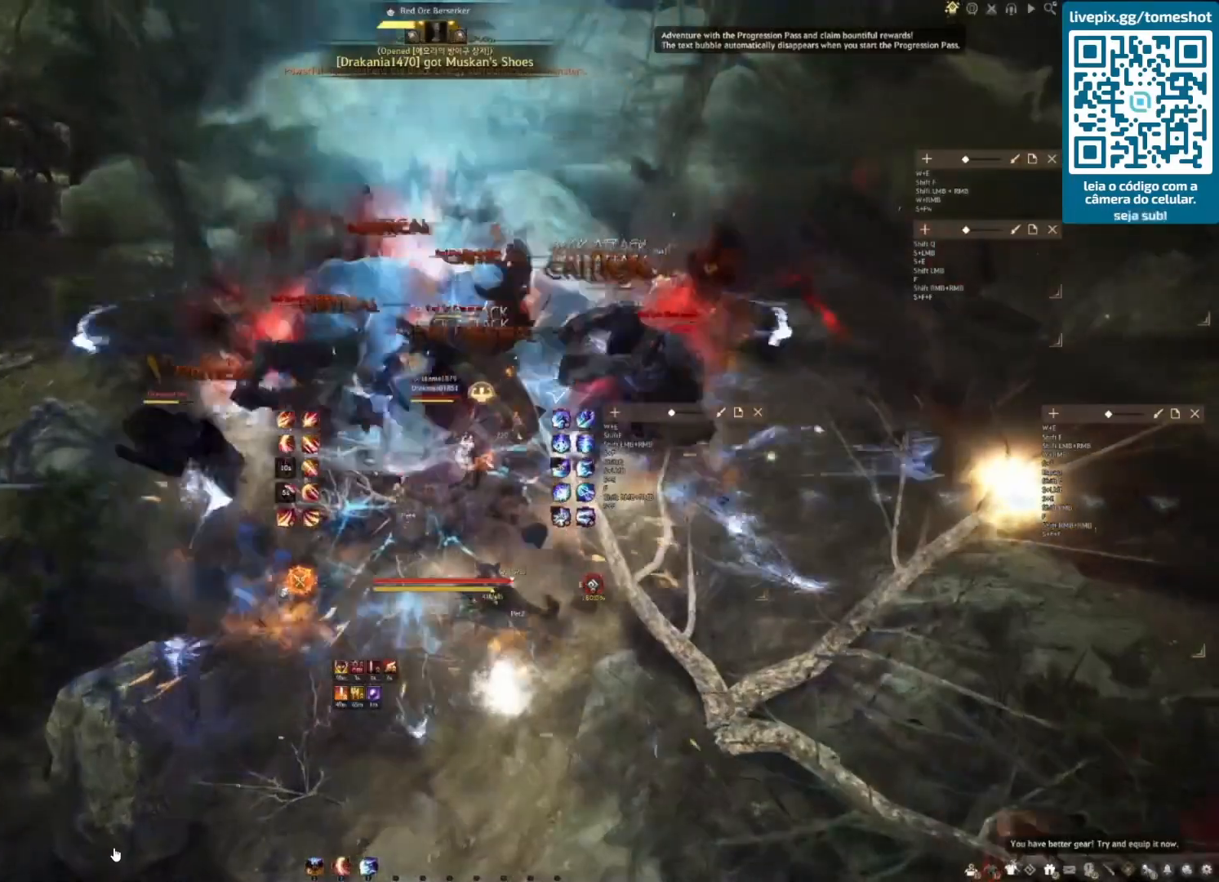
{"keys": ["shift"], "mouse": ["left"], "events": []}
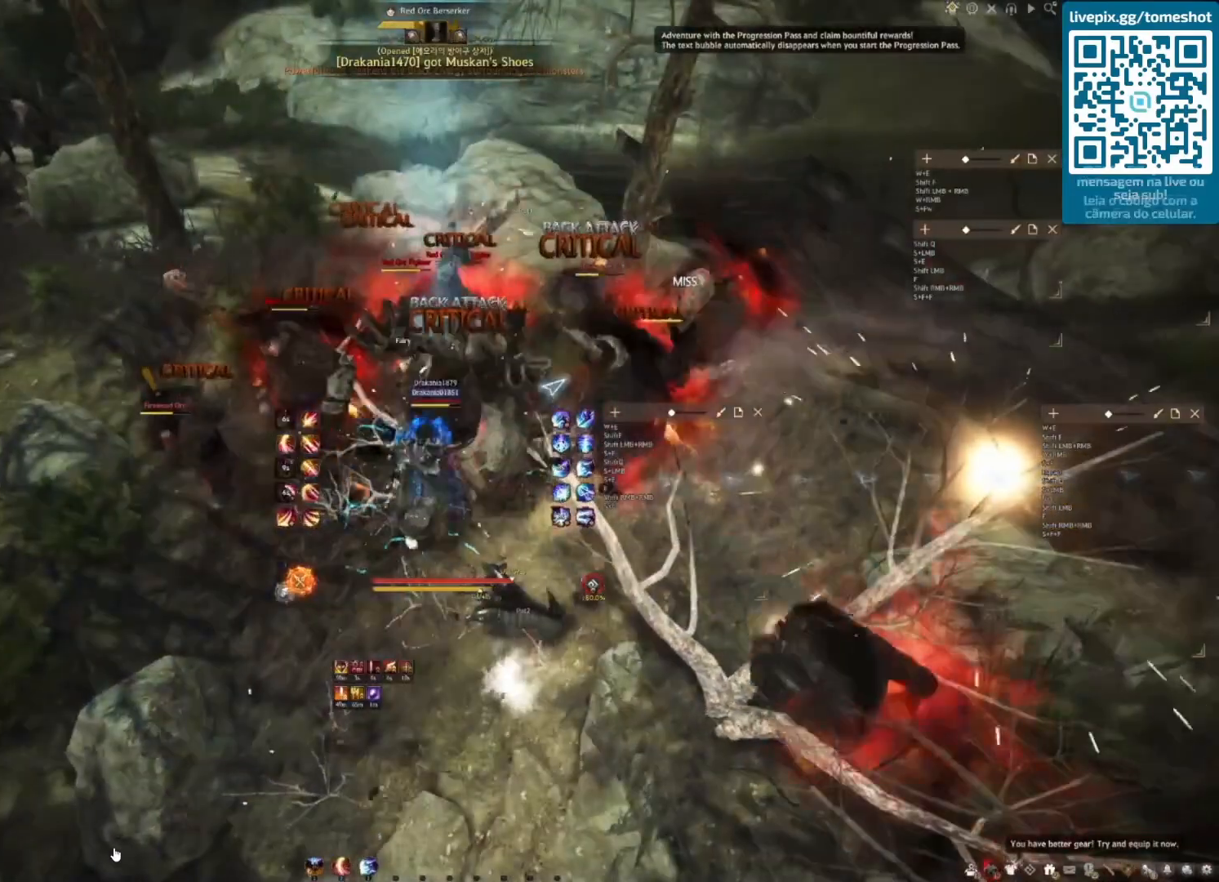
{"keys": ["shift"], "mouse": ["left"], "events": [[125, "mouse_left", "up"], [292, "mouse_left", "down"]]}
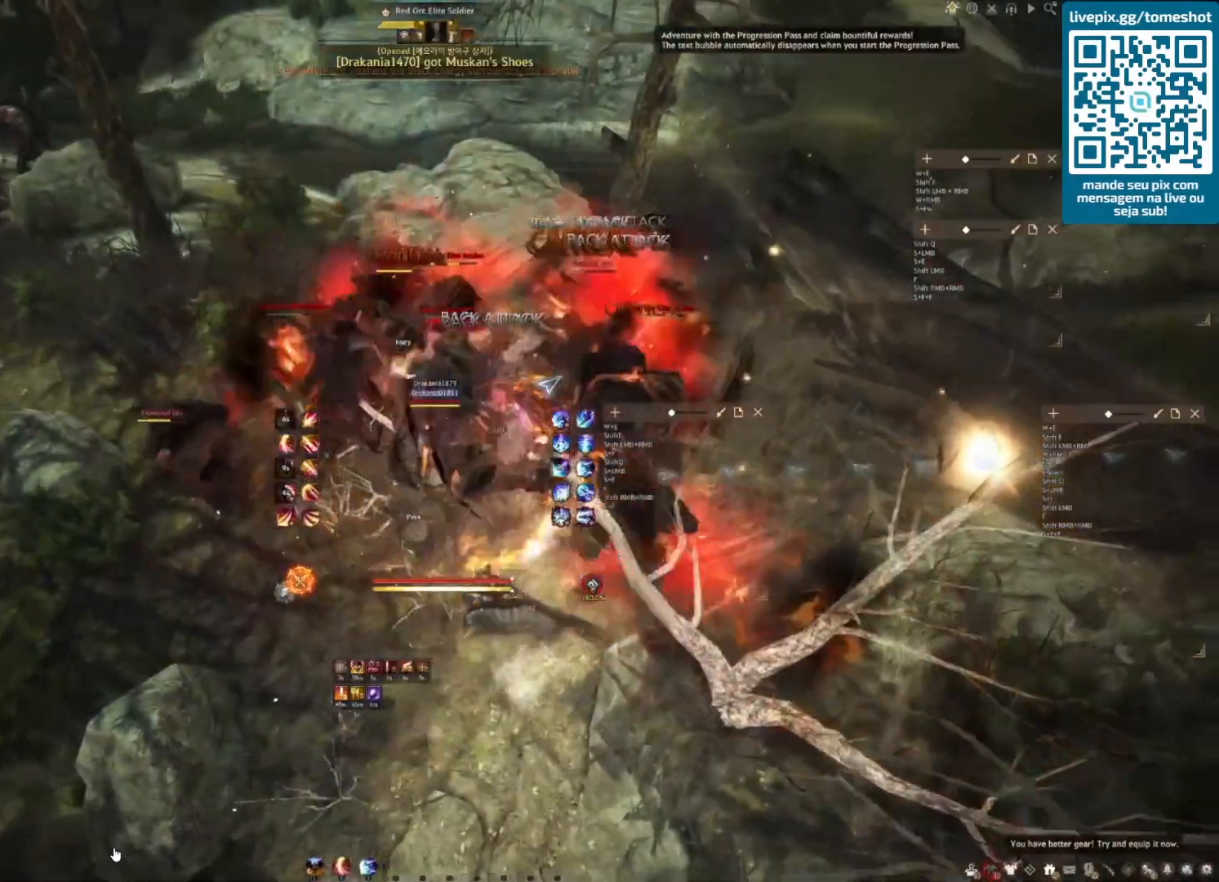
{"keys": [], "mouse": ["right"], "events": [[42, "mouse_left", "up"], [83, "mouse_right", "down"], [208, "shift", "up"]]}
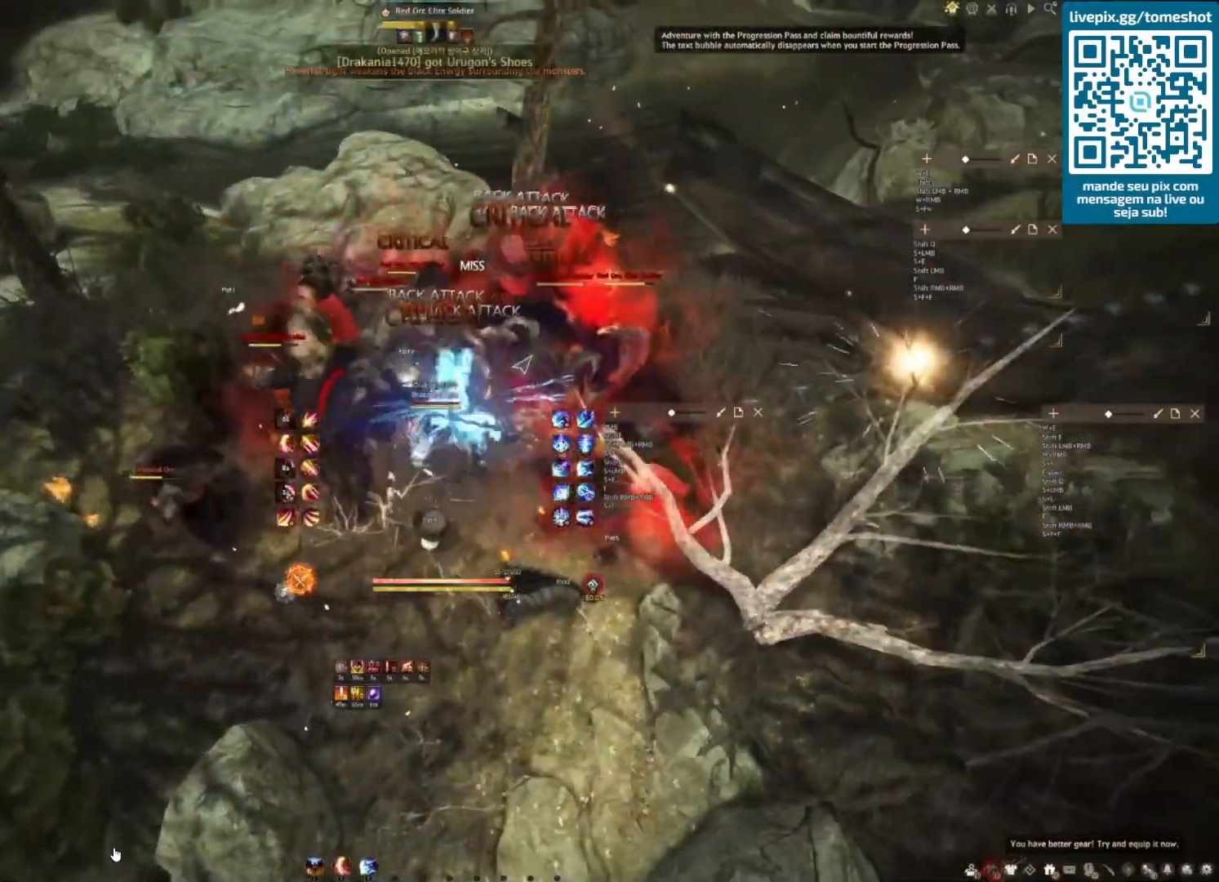
{"keys": ["s"], "mouse": ["right"], "events": [[458, "s", "down"]]}
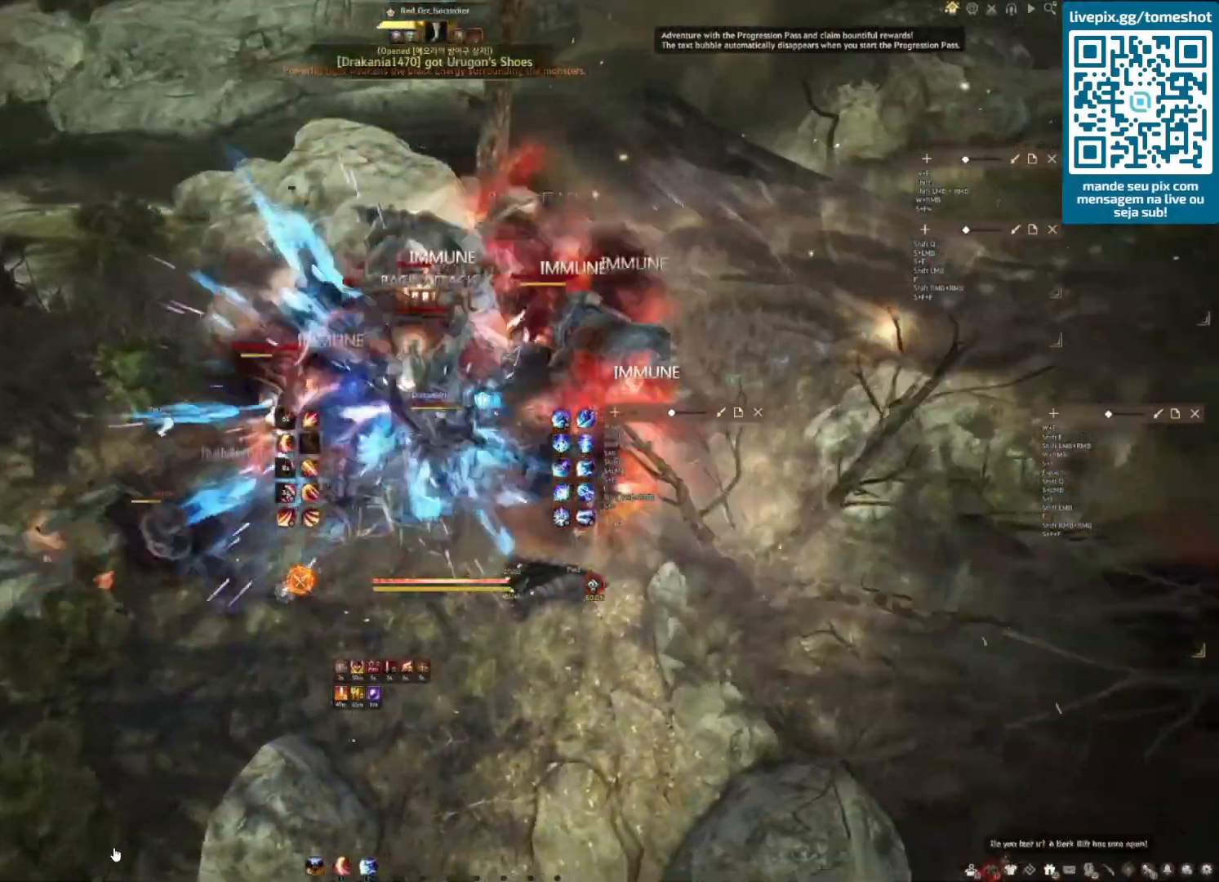
{"keys": ["f", "s"], "mouse": [], "events": [[42, "mouse_right", "up"], [208, "f", "down"]]}
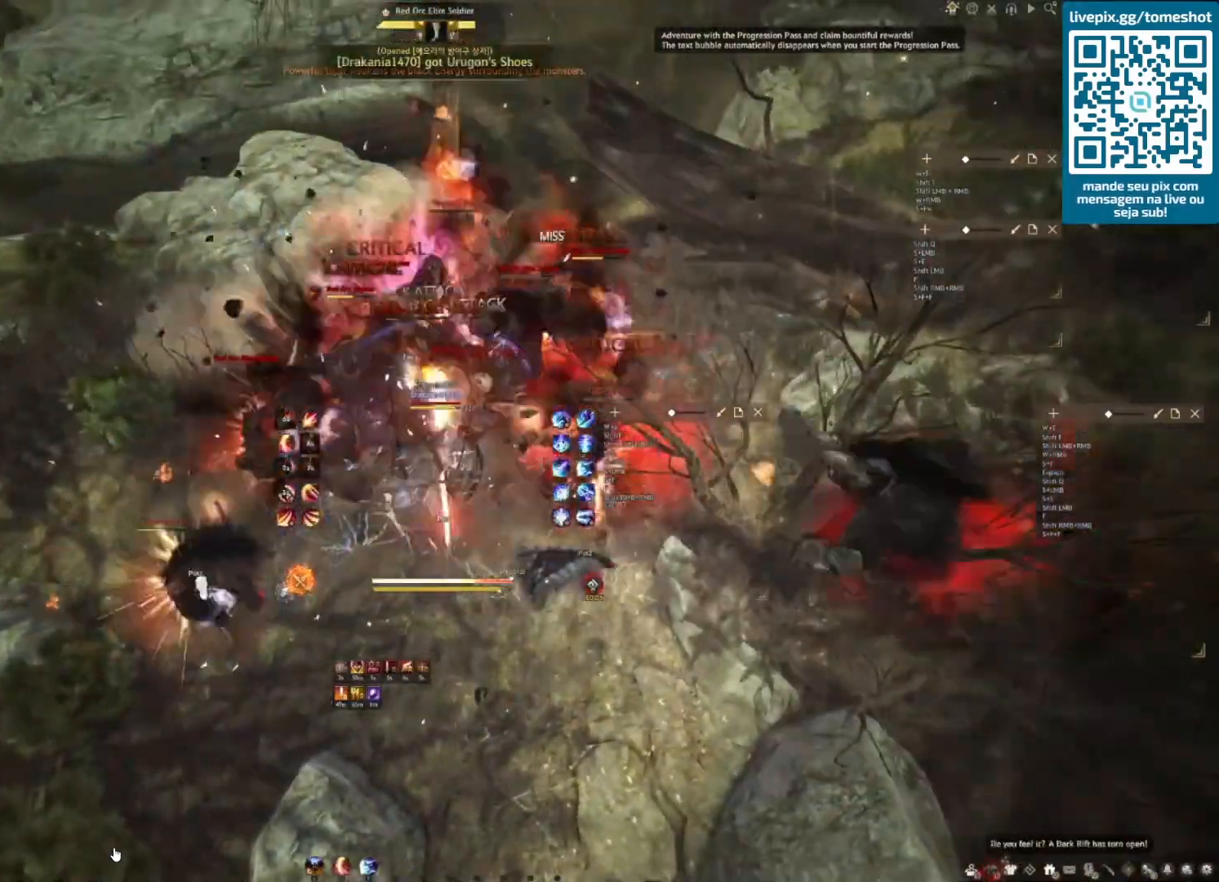
{"keys": ["q", "shift"], "mouse": [], "events": [[292, "f", "up"], [292, "s", "up"], [417, "shift", "down"], [500, "q", "down"]]}
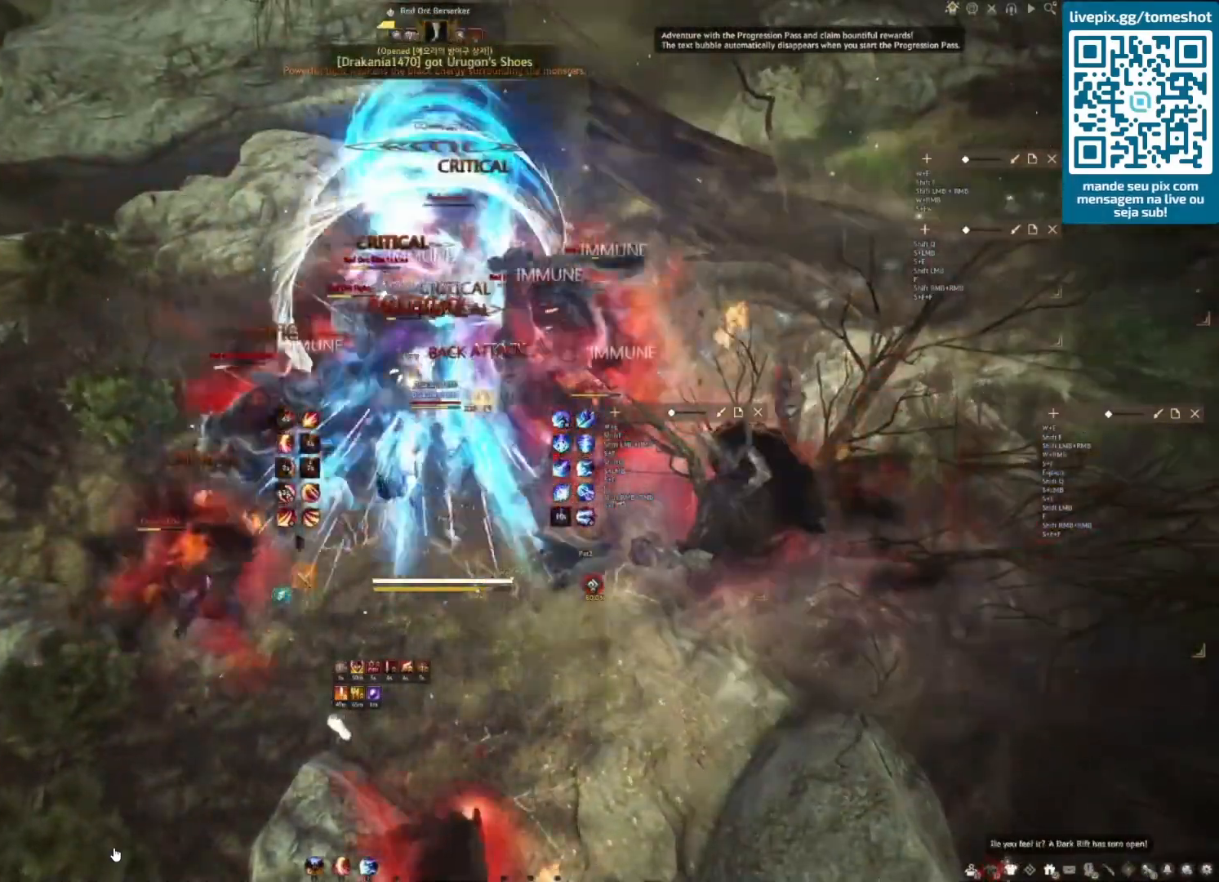
{"keys": ["shift"], "mouse": [], "events": [[125, "q", "up"], [208, "q", "down"], [292, "q", "up"], [417, "q", "down"], [458, "q", "up"]]}
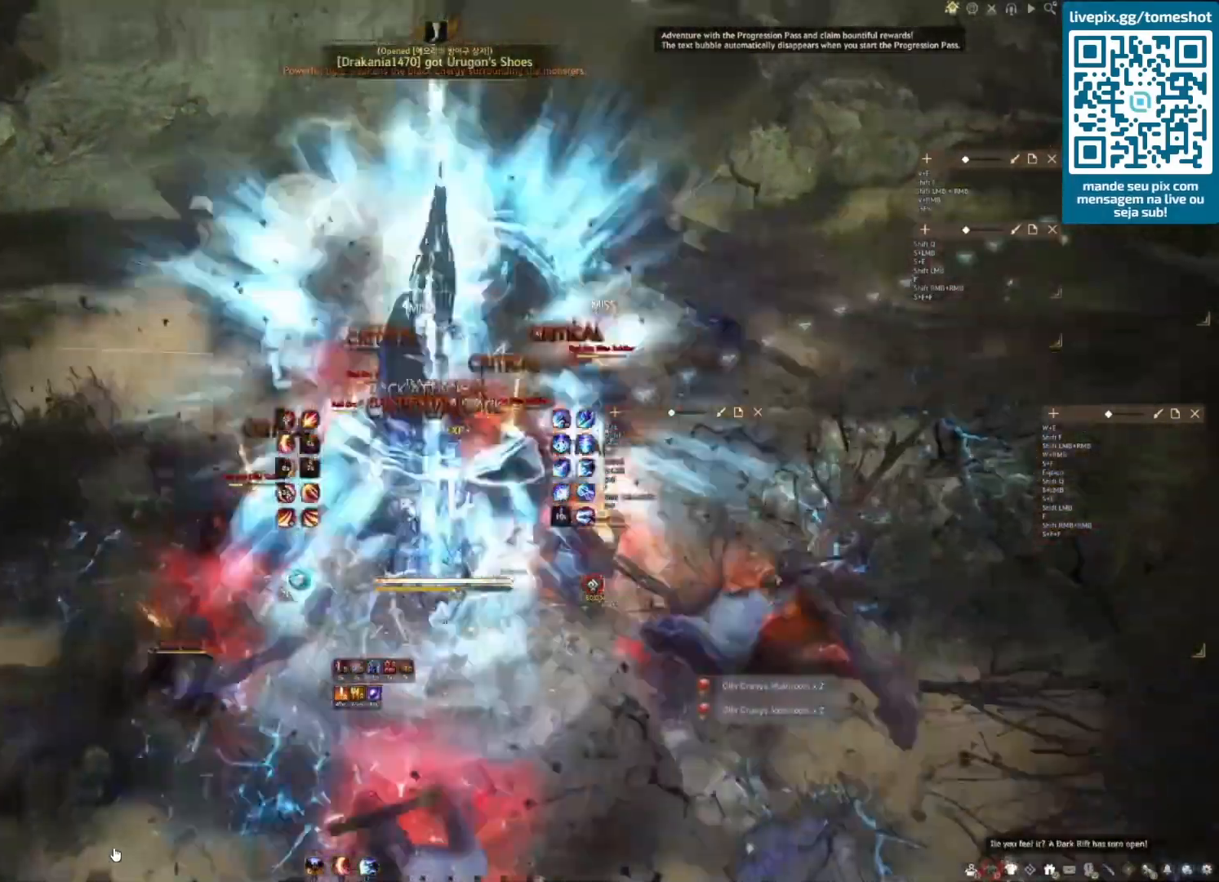
{"keys": [], "mouse": [], "events": [[83, "q", "down"], [250, "q", "up"], [375, "shift", "up"]]}
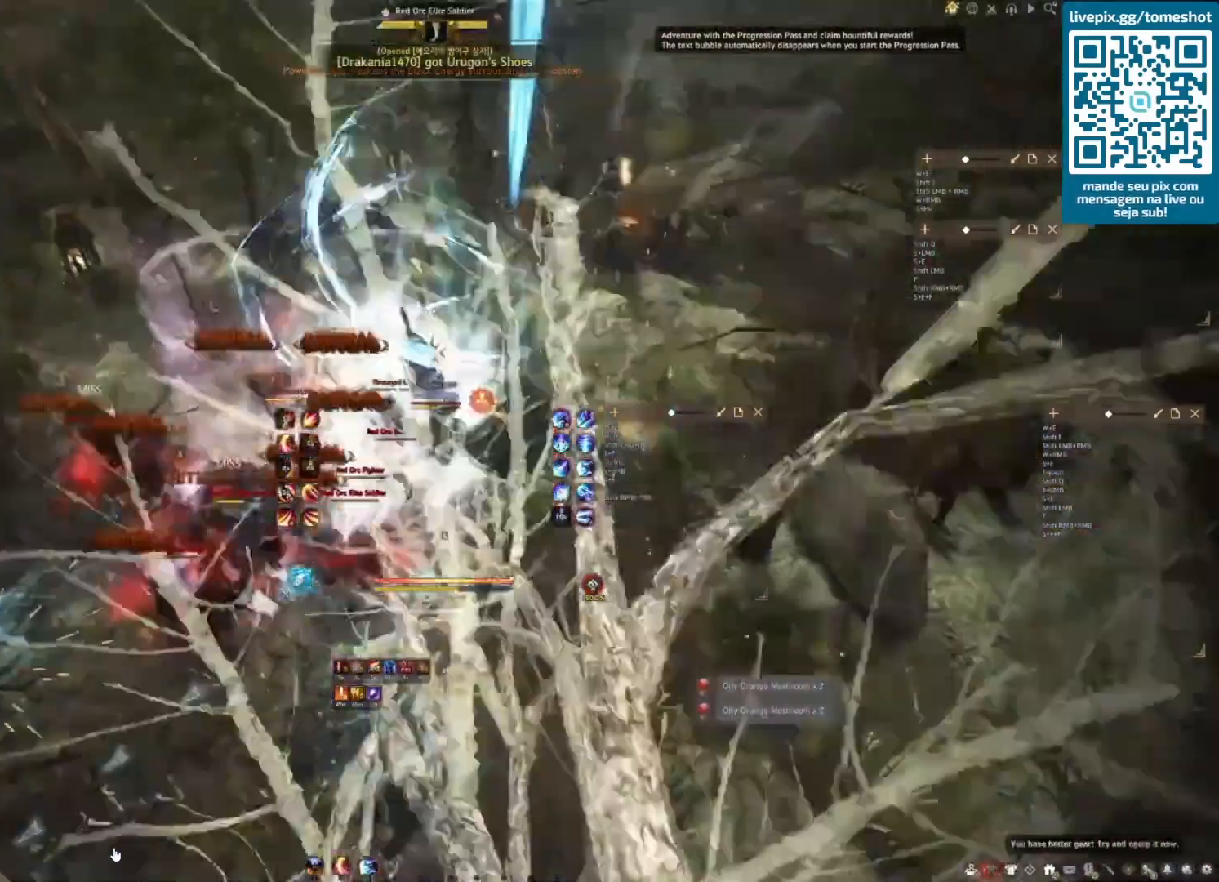
{"keys": ["s"], "mouse": ["left"], "events": [[375, "s", "down"], [417, "mouse_left", "down"]]}
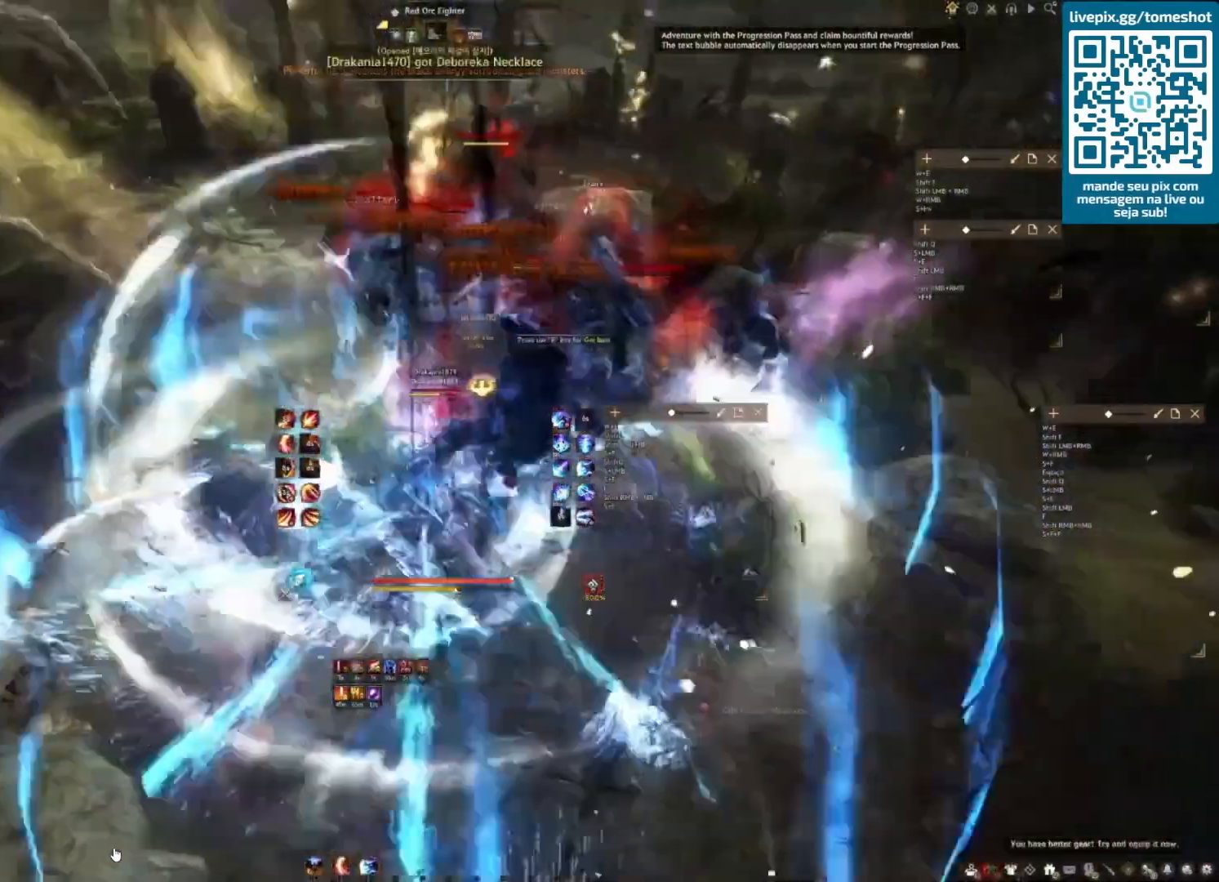
{"keys": [], "mouse": ["right"], "events": [[292, "mouse_left", "up"], [375, "mouse_right", "down"], [417, "s", "up"]]}
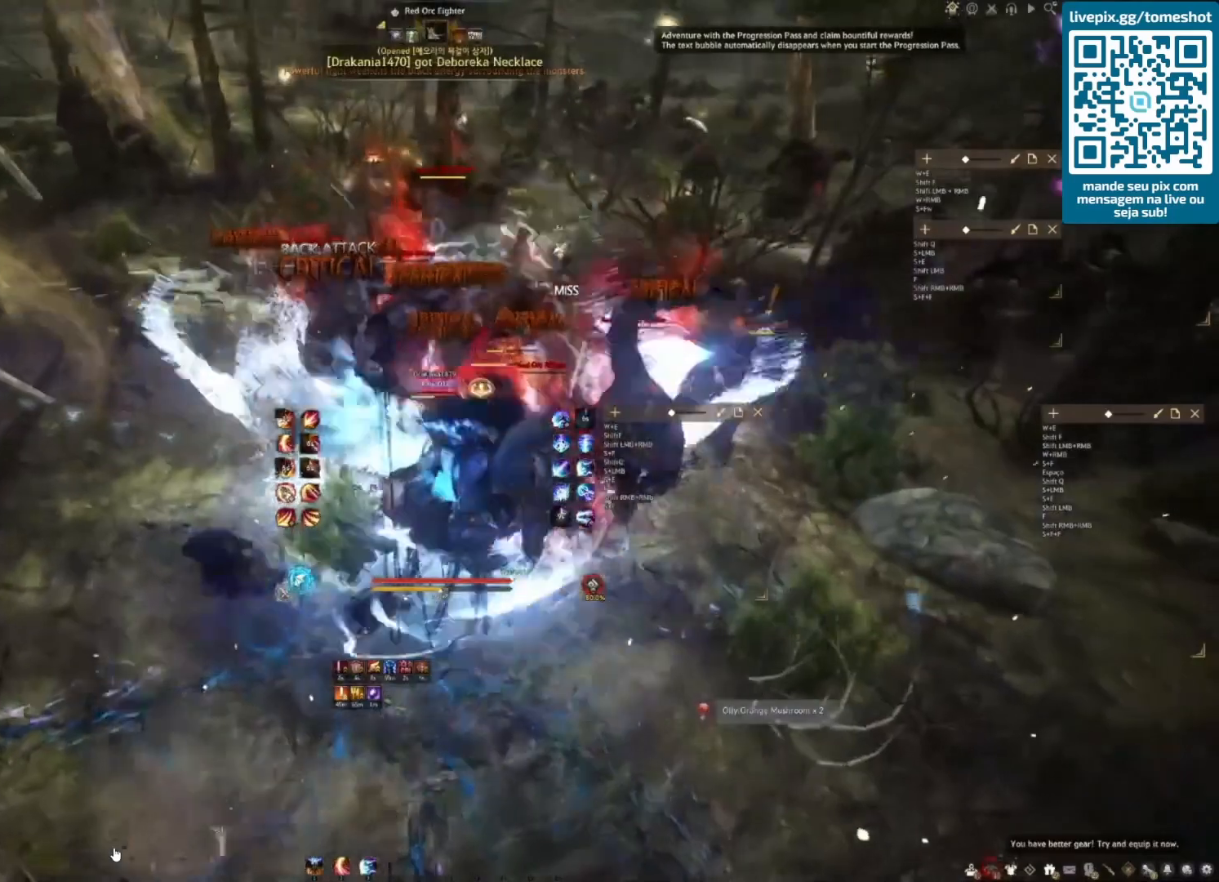
{"keys": [], "mouse": ["right"], "events": []}
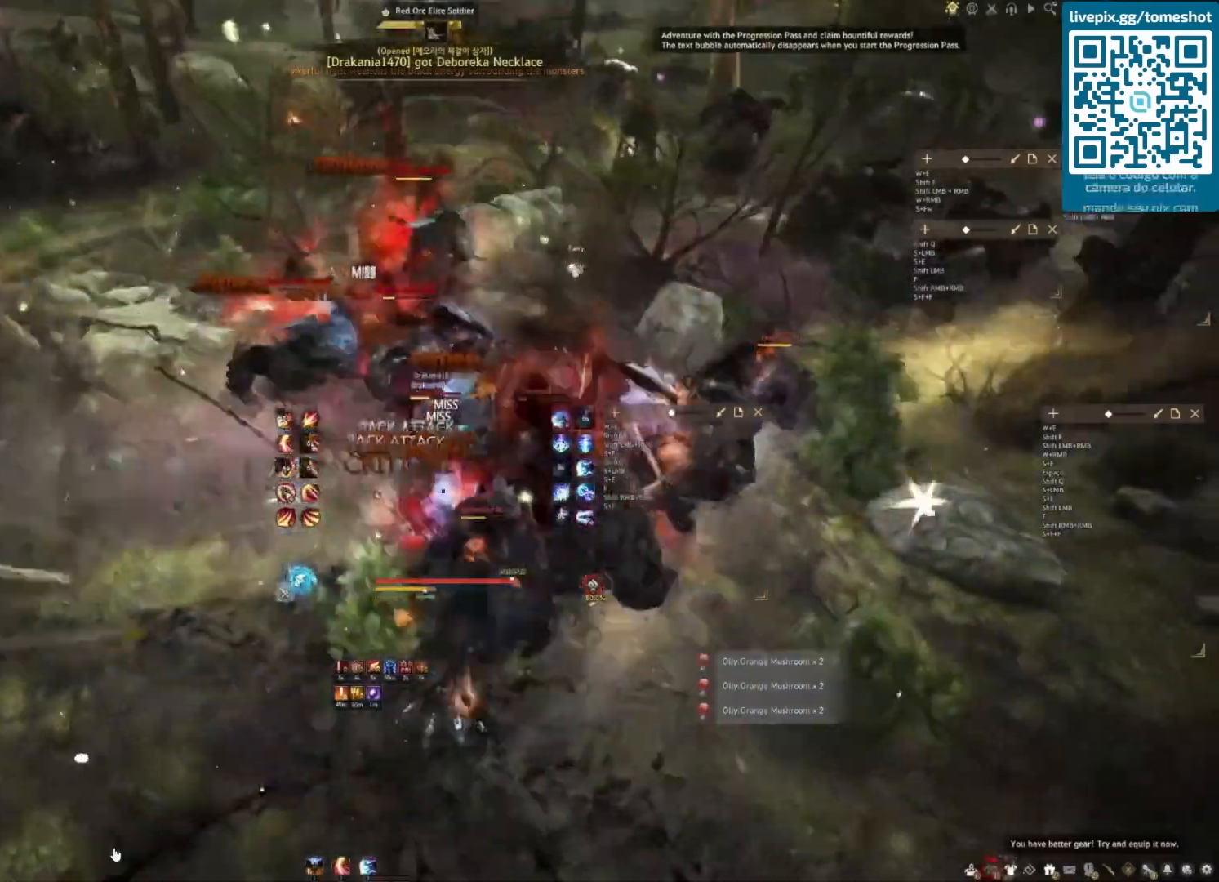
{"keys": ["e", "s"], "mouse": [], "events": [[250, "mouse_right", "up"], [292, "s", "down"], [458, "e", "down"]]}
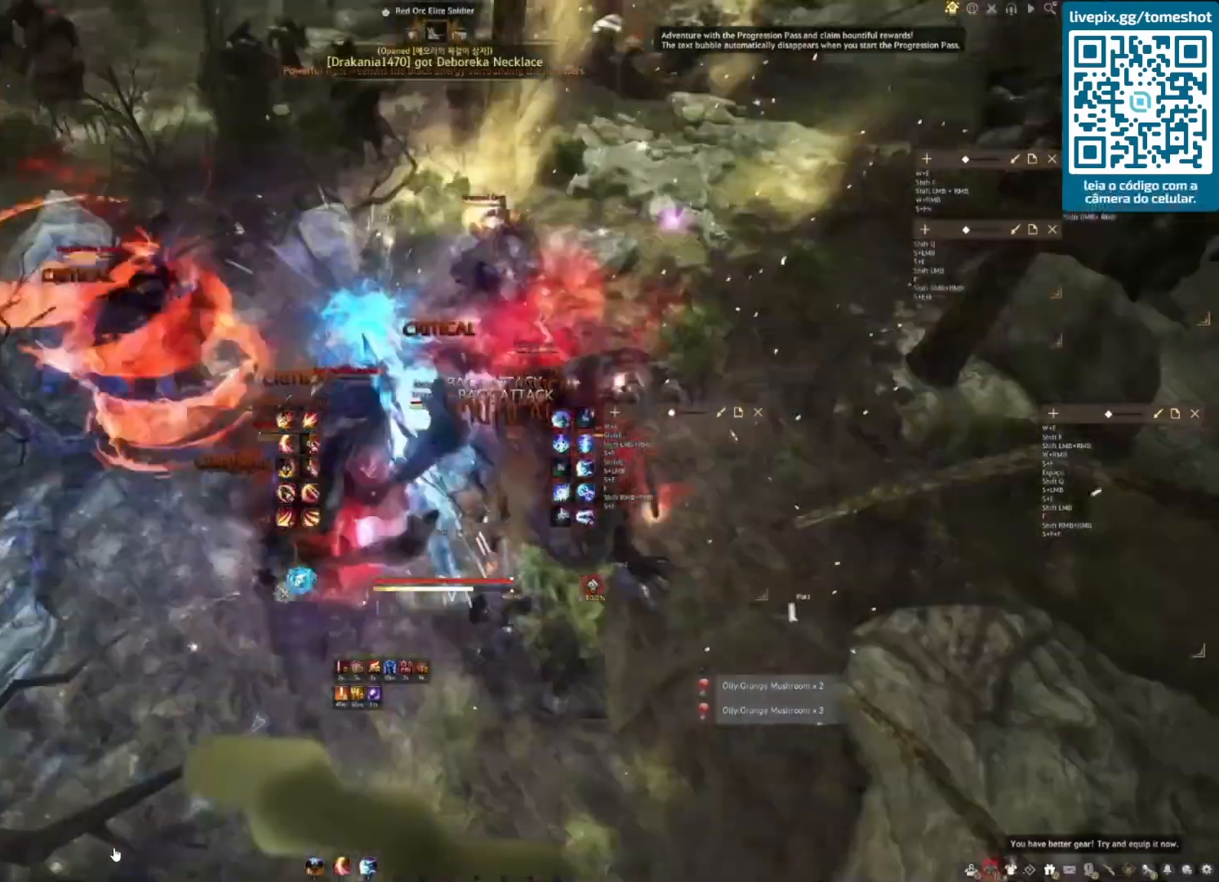
{"keys": ["e", "s"], "mouse": [], "events": [[125, "e", "up"], [208, "e", "down"], [375, "e", "up"], [458, "e", "down"]]}
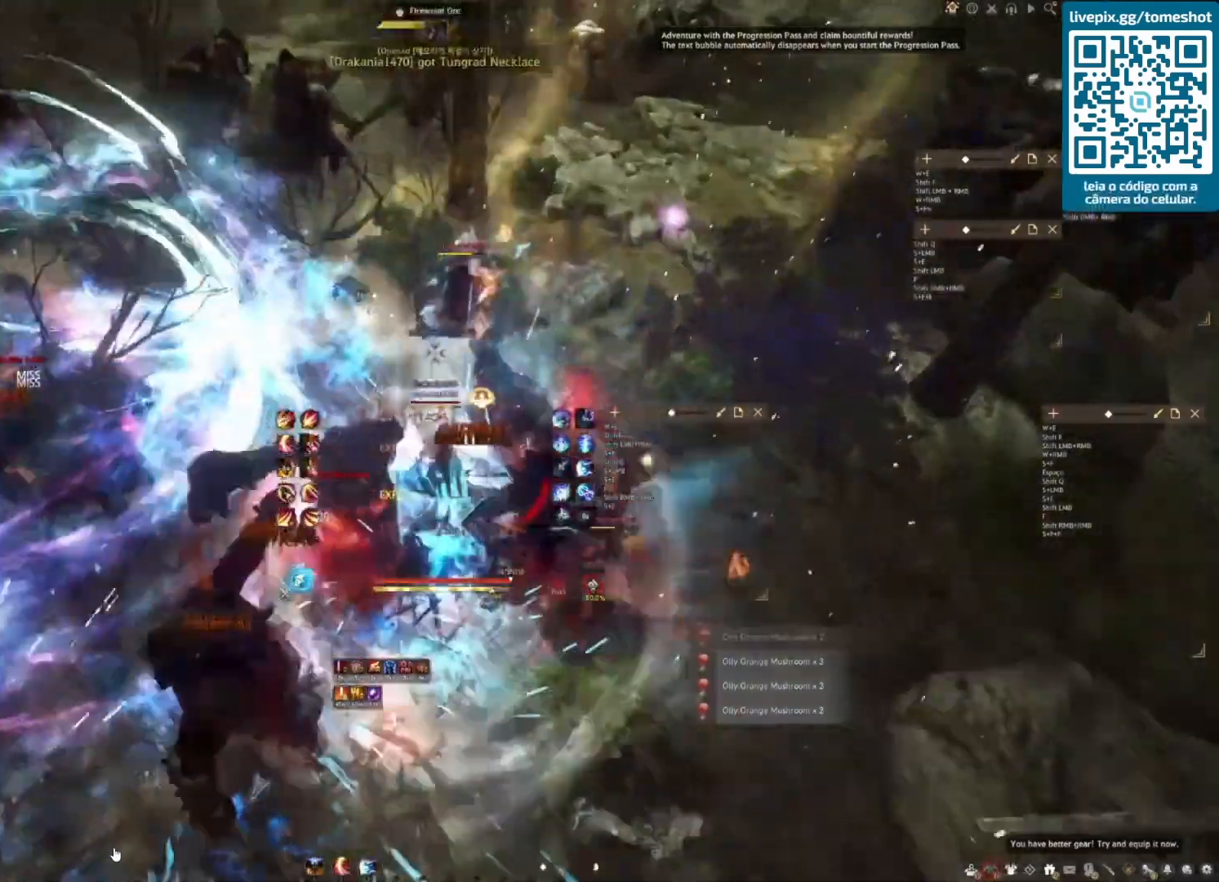
{"keys": [], "mouse": [], "events": [[125, "e", "up"], [125, "s", "up"]]}
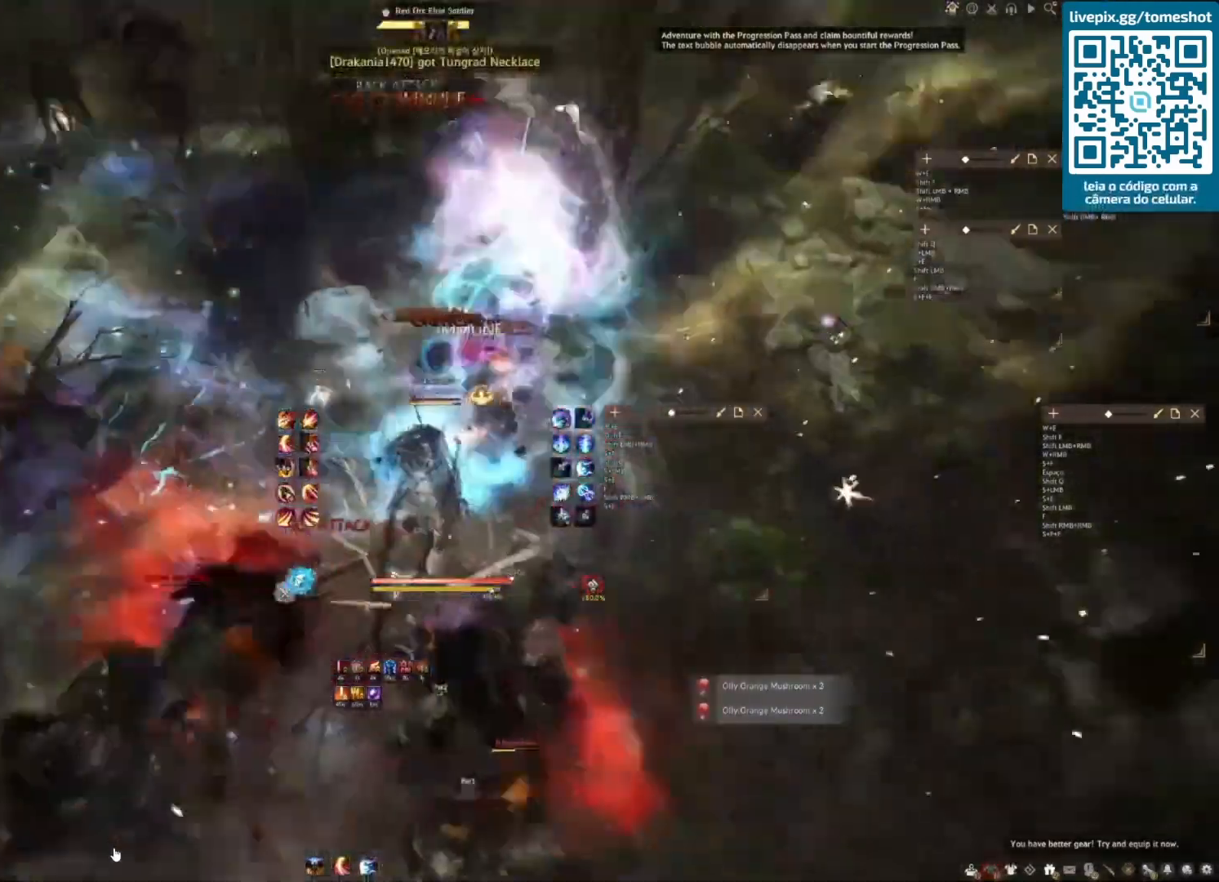
{"keys": [], "mouse": [], "events": []}
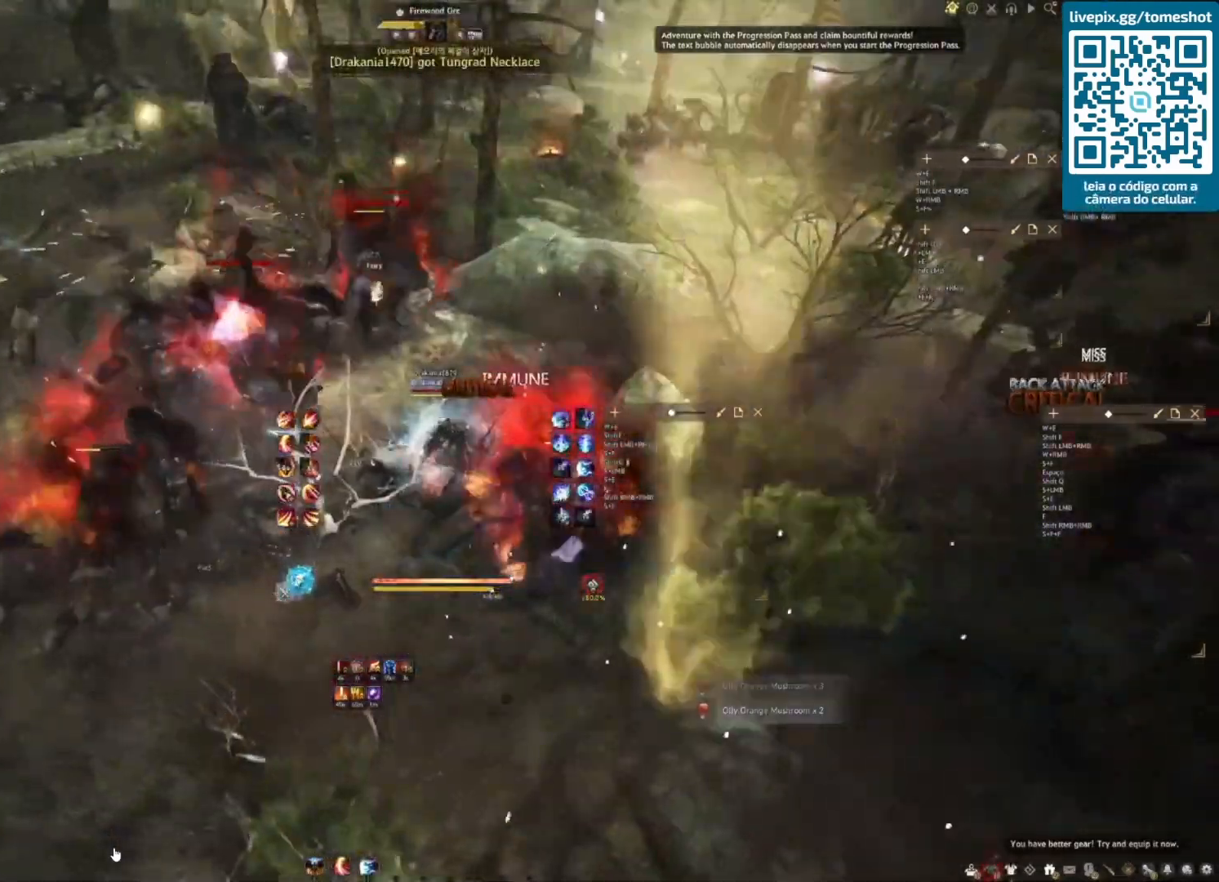
{"keys": ["shift"], "mouse": [], "events": [[333, "shift", "down"]]}
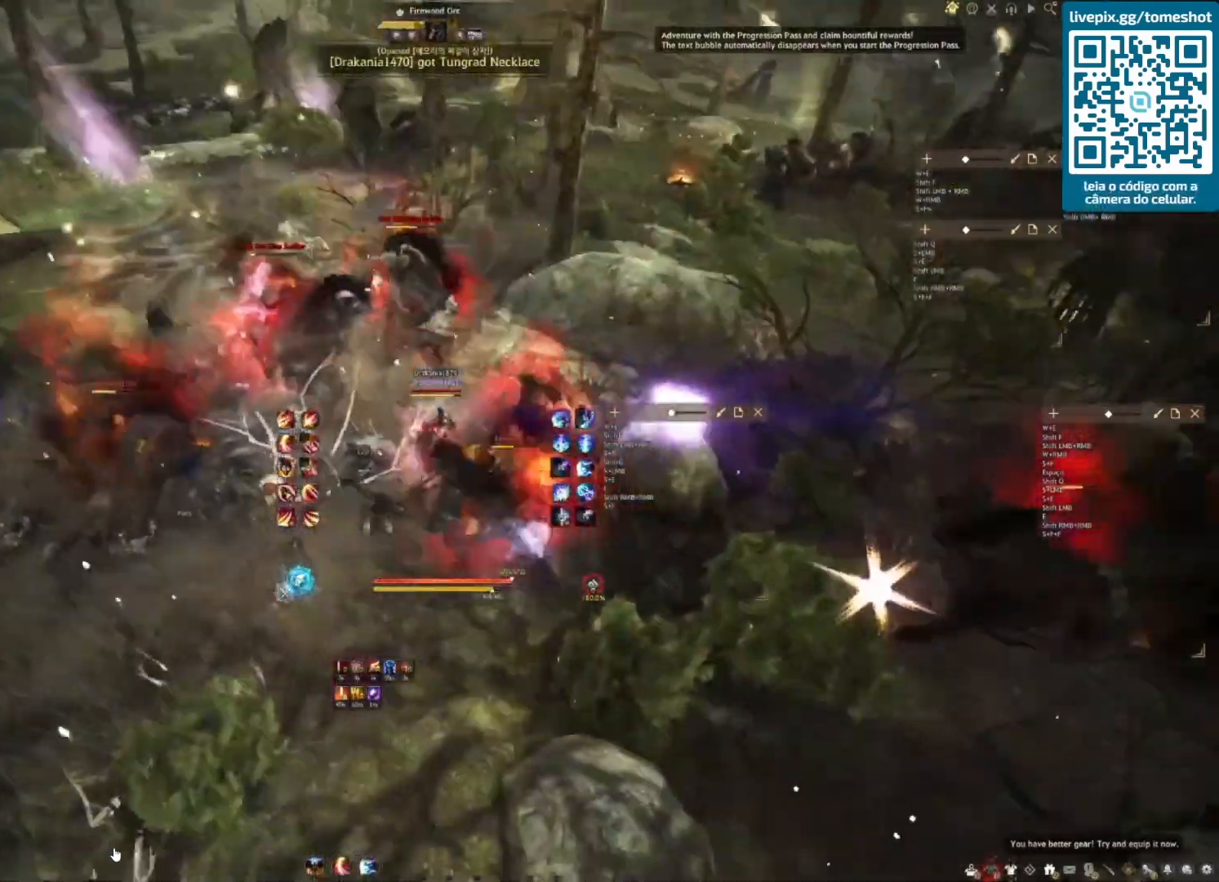
{"keys": ["shift"], "mouse": ["right"], "events": [[208, "mouse_right", "down"]]}
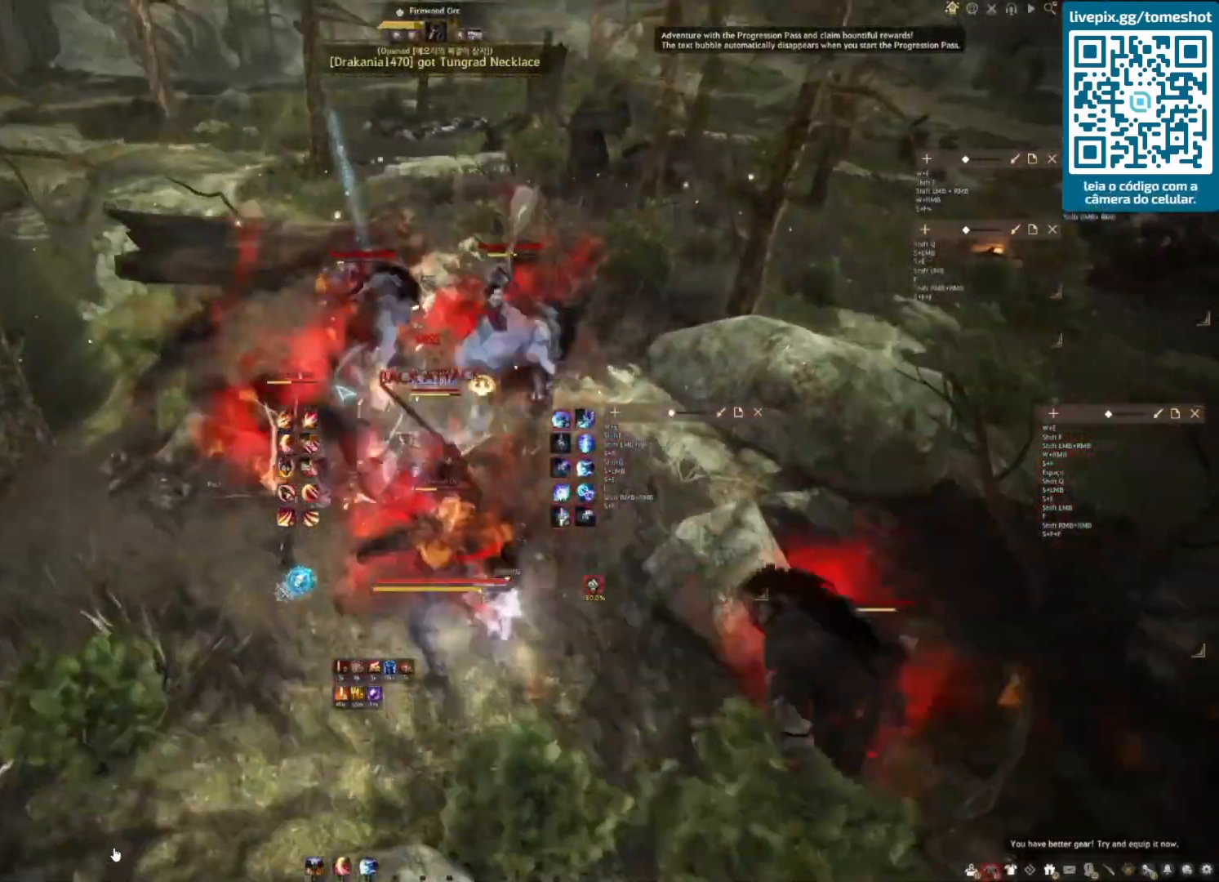
{"keys": [], "mouse": ["right"], "events": [[208, "shift", "up"]]}
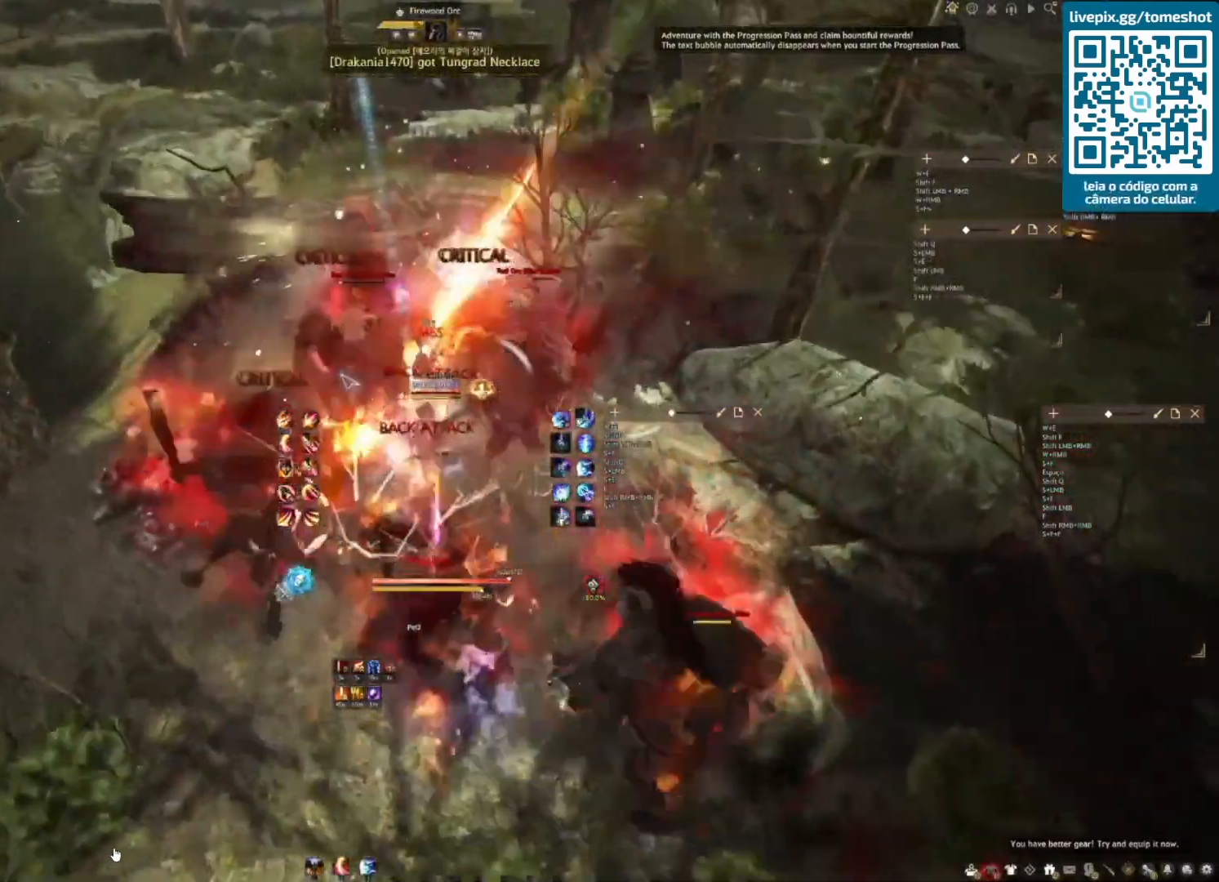
{"keys": [], "mouse": ["right"], "events": []}
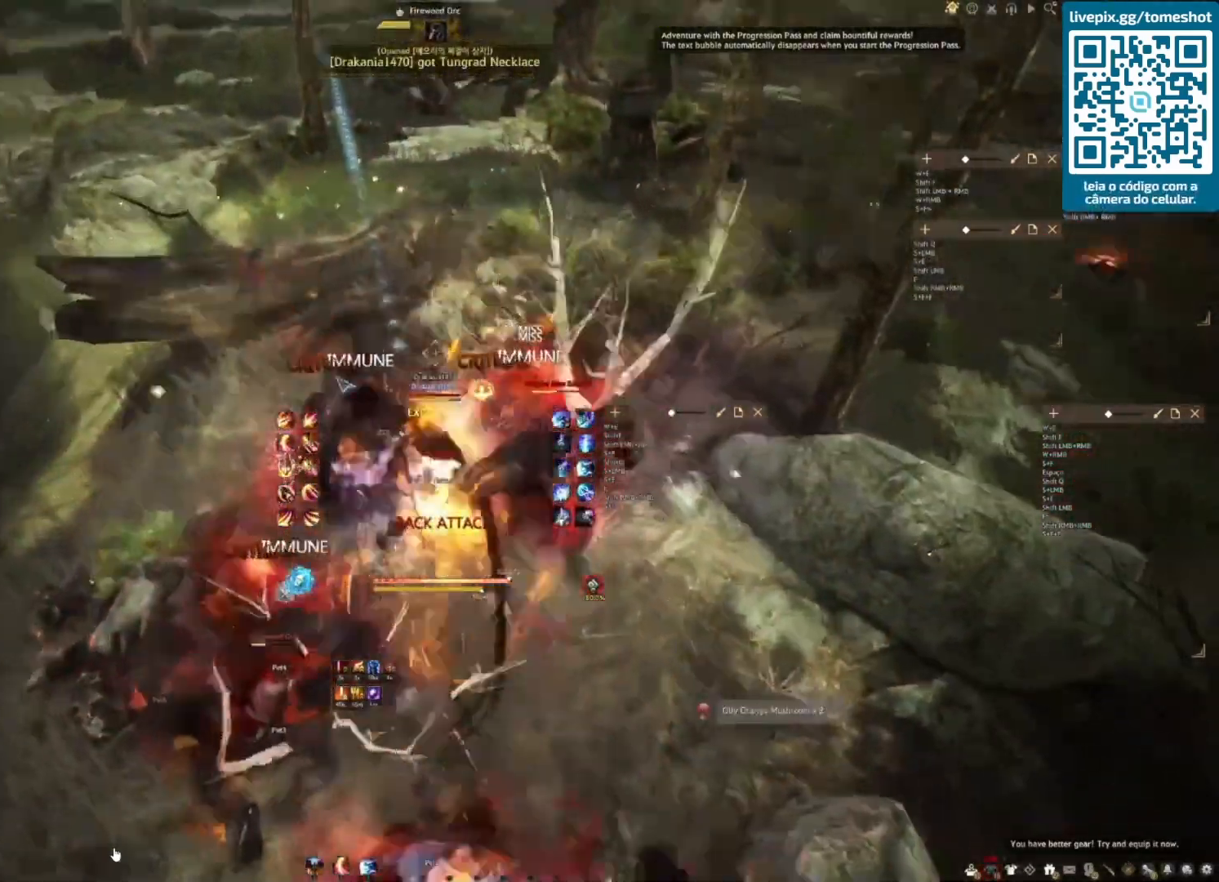
{"keys": [], "mouse": ["right"], "events": []}
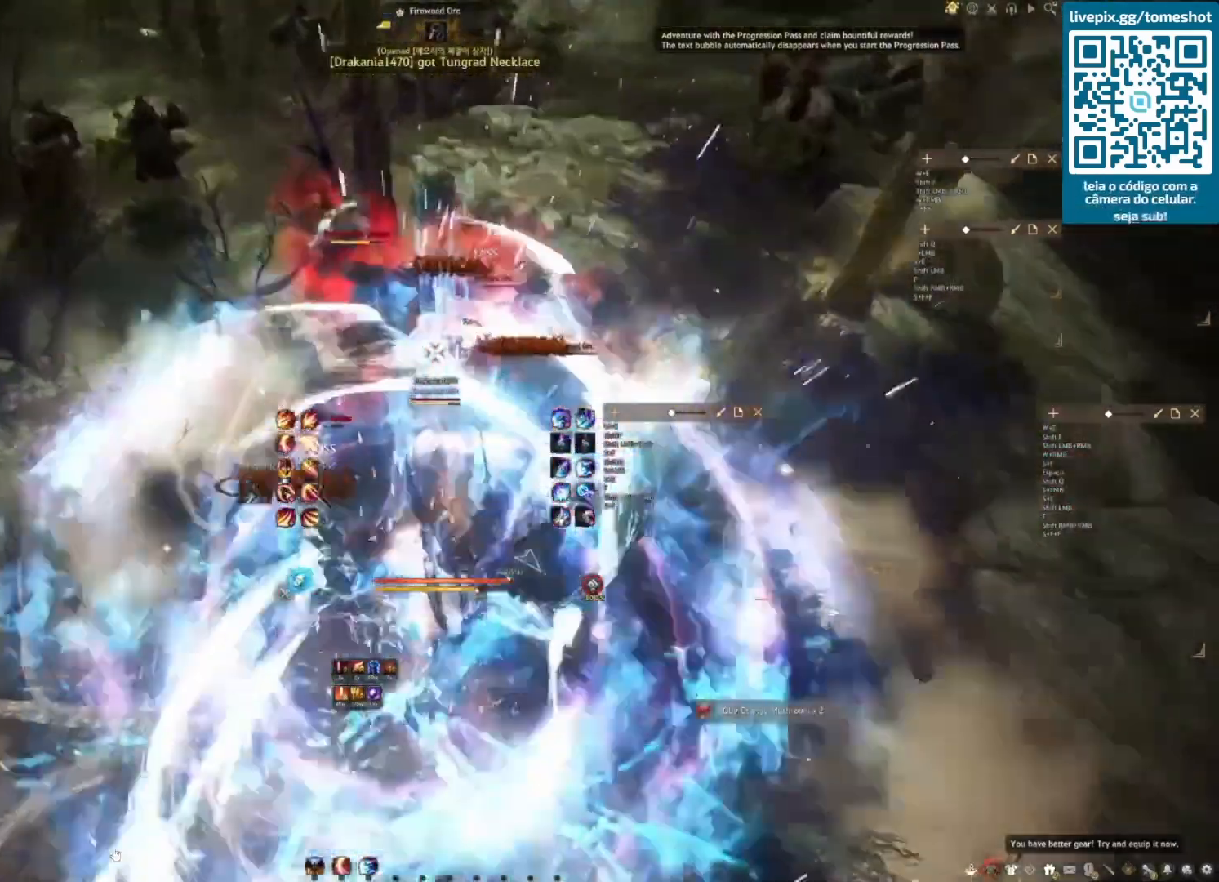
{"keys": [], "mouse": ["right"], "events": []}